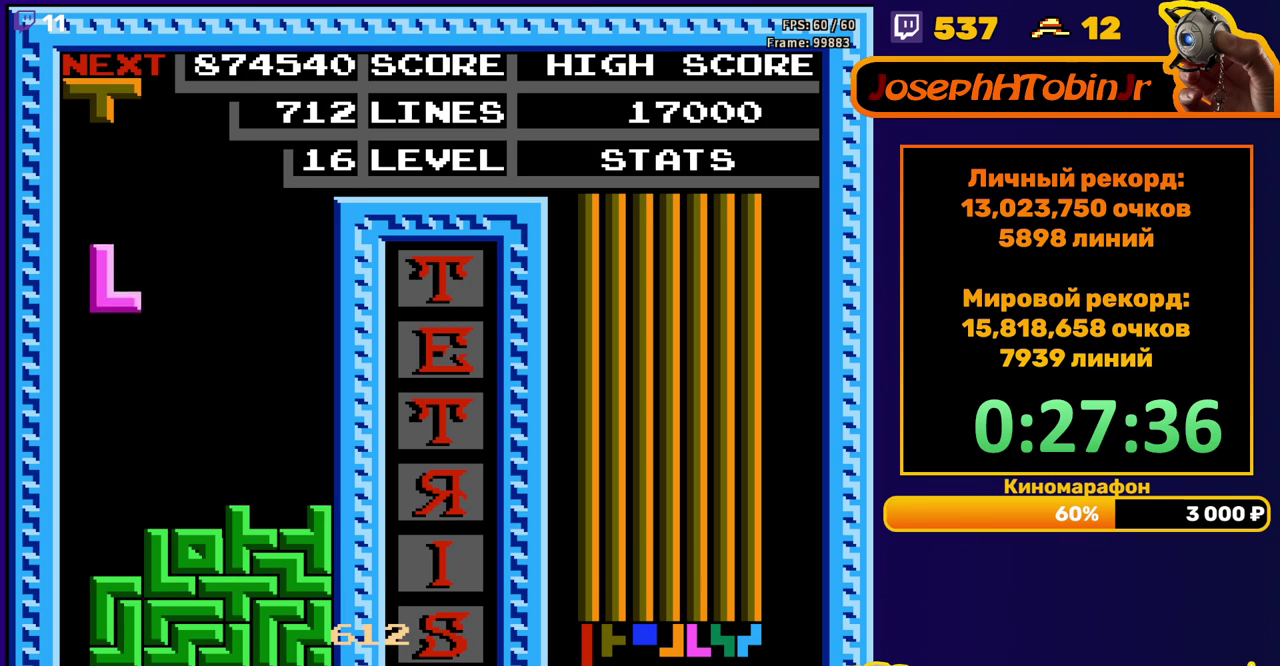
Gameplay with a controller (Nintendo layout); each line is a JSON object with the inputs held at the frame after it. "events" lists button and stick changes between this image and that frame as [ms after this image, input, new state], when the widget could be followed in between. Not read: L3 R3.
{"buttons": [], "events": [[300, "DPAD_DOWN", "up"], [367, "DPAD_LEFT", "down"], [383, "B", "down"], [467, "B", "up"], [467, "DPAD_LEFT", "up"]]}
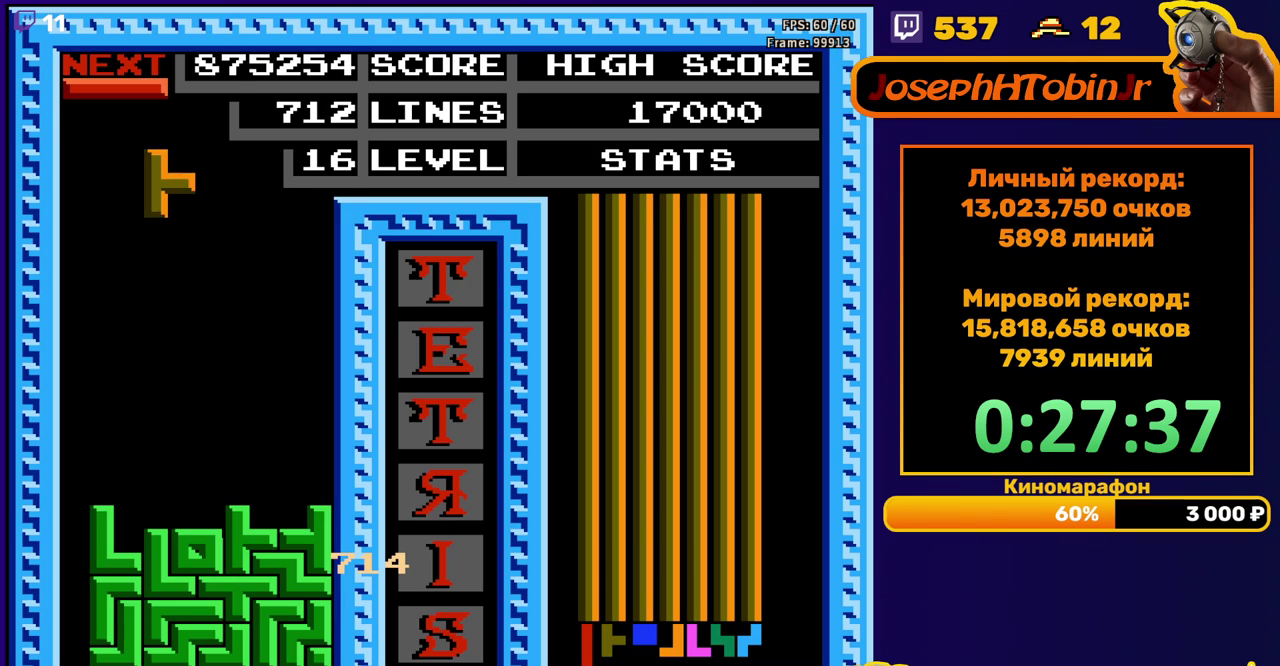
{"buttons": ["DPAD_LEFT"], "events": [[17, "DPAD_LEFT", "down"], [83, "DPAD_LEFT", "up"], [150, "DPAD_DOWN", "down"], [450, "DPAD_DOWN", "up"], [500, "DPAD_LEFT", "down"]]}
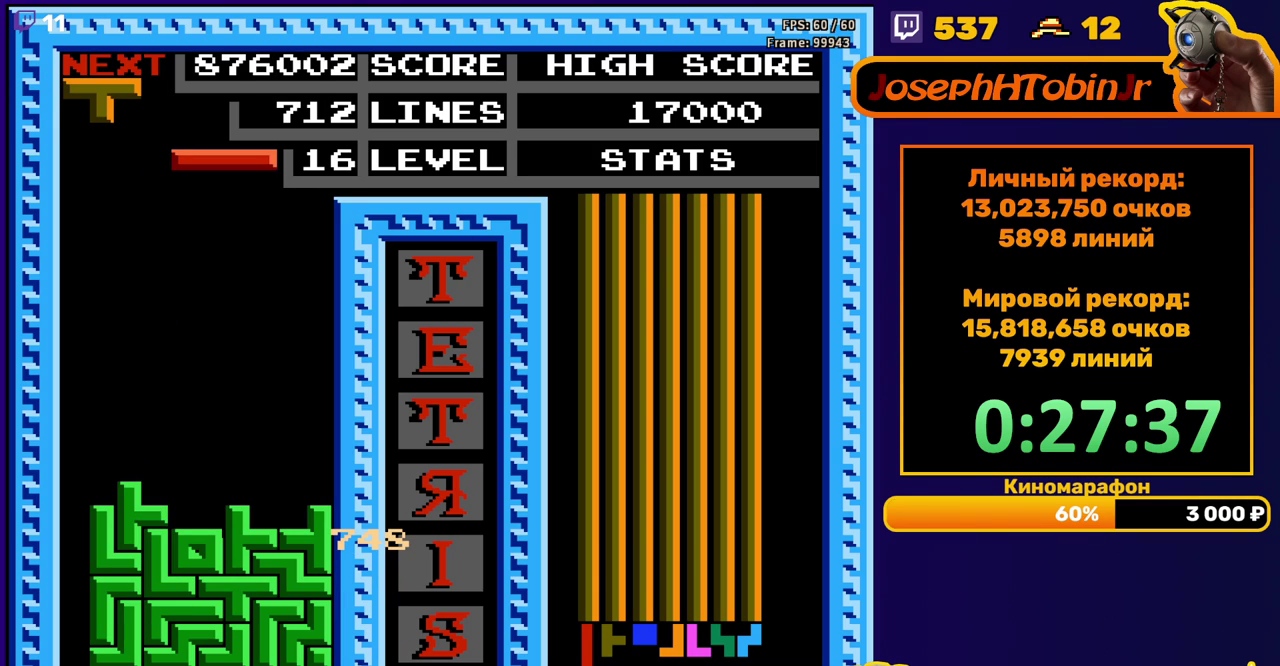
{"buttons": ["DPAD_LEFT"], "events": [[50, "B", "down"], [167, "B", "up"]]}
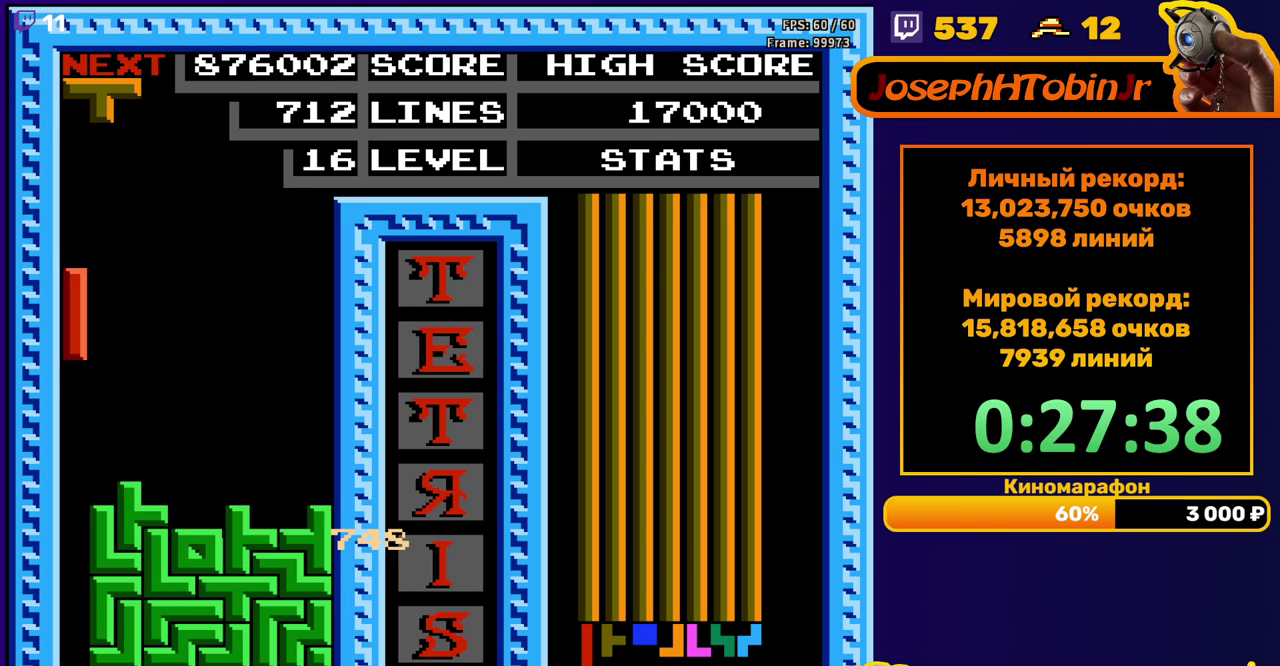
{"buttons": [], "events": [[50, "DPAD_LEFT", "up"], [67, "DPAD_DOWN", "down"], [450, "DPAD_DOWN", "up"]]}
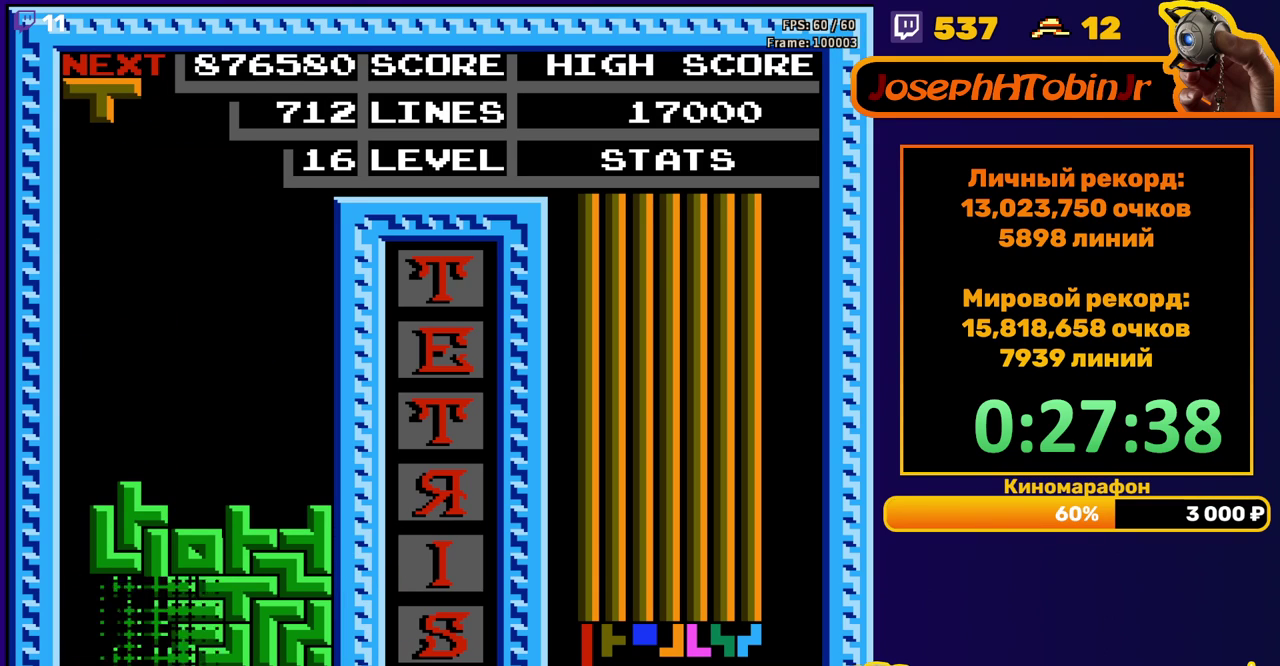
{"buttons": ["B", "DPAD_LEFT"], "events": [[317, "DPAD_LEFT", "down"], [467, "B", "down"]]}
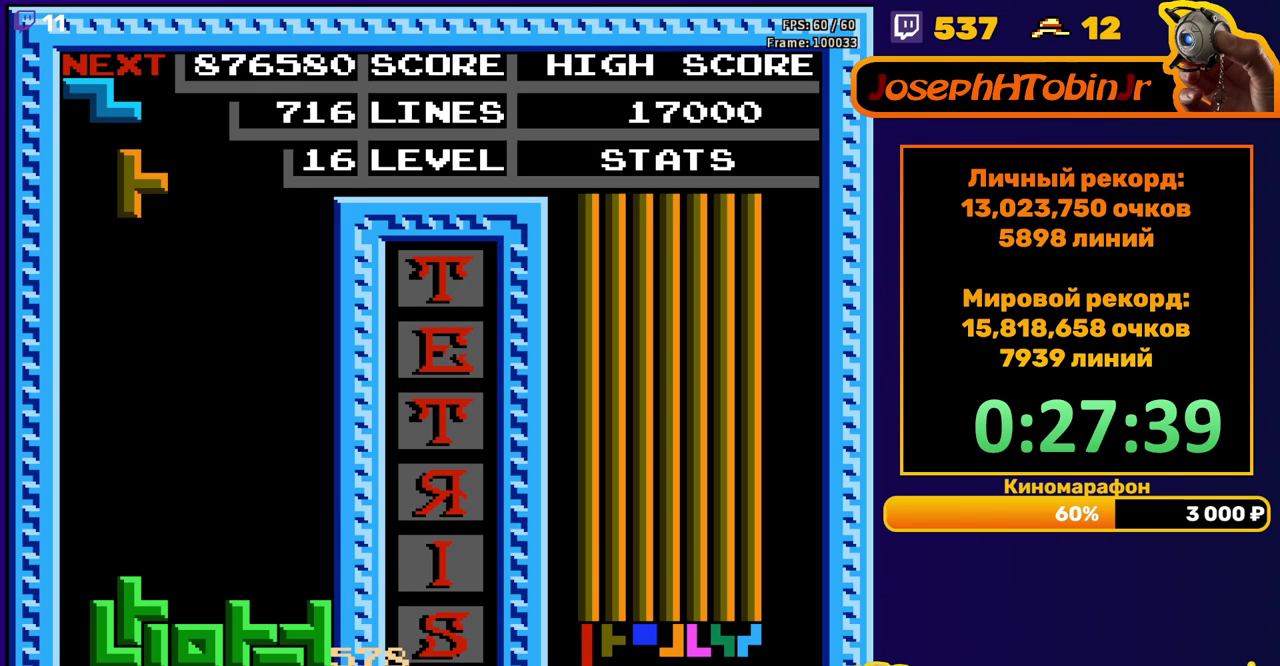
{"buttons": ["DPAD_DOWN"], "events": [[50, "B", "up"], [167, "DPAD_LEFT", "up"], [250, "DPAD_DOWN", "down"]]}
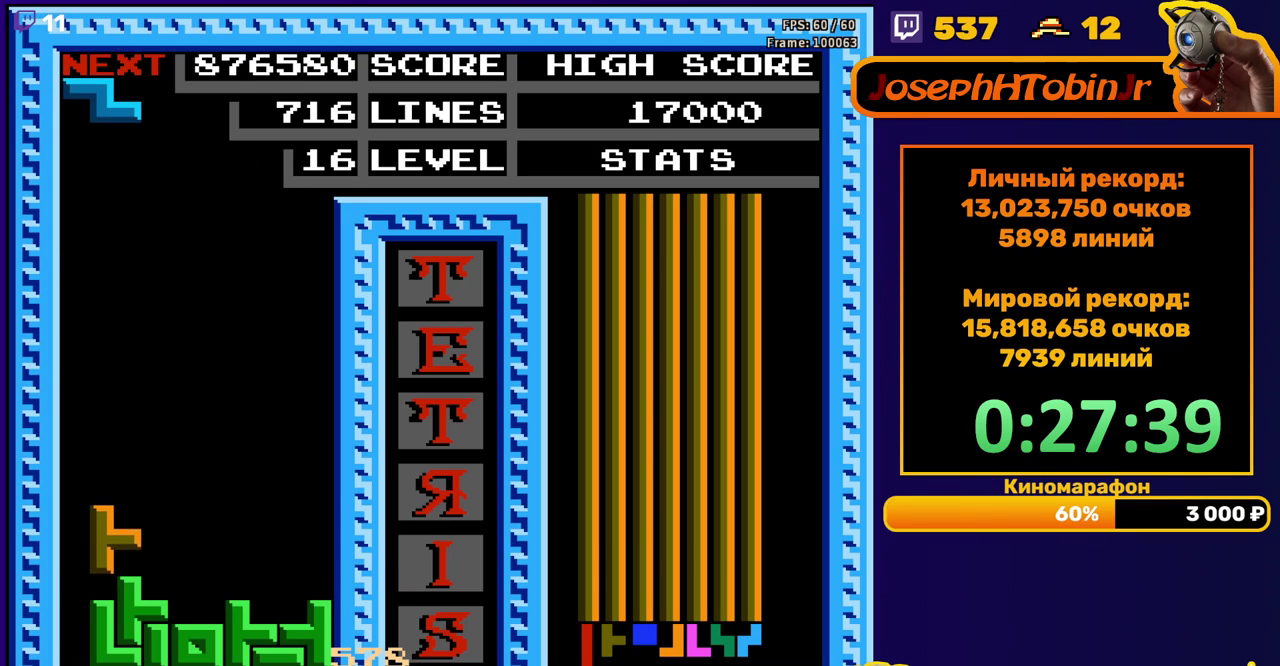
{"buttons": ["DPAD_DOWN"], "events": [[50, "DPAD_DOWN", "up"], [133, "DPAD_LEFT", "down"], [200, "DPAD_LEFT", "up"], [283, "DPAD_DOWN", "down"]]}
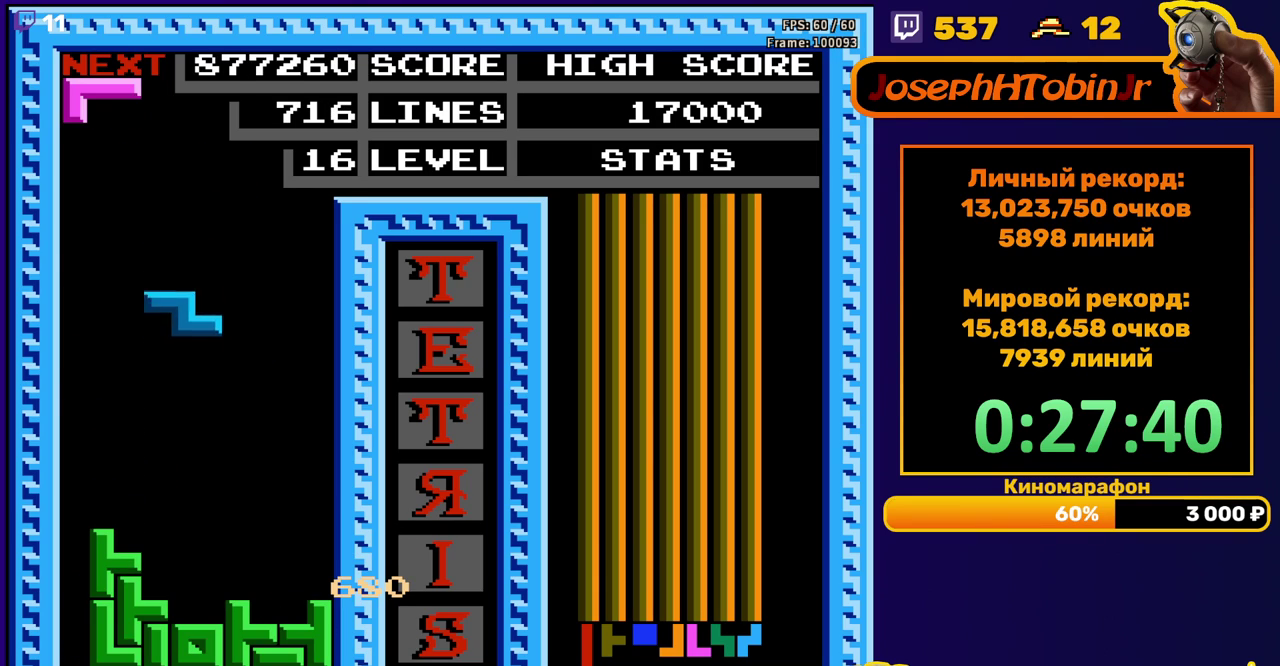
{"buttons": ["DPAD_RIGHT"], "events": [[217, "DPAD_DOWN", "up"], [317, "DPAD_RIGHT", "down"], [400, "B", "down"], [500, "B", "up"]]}
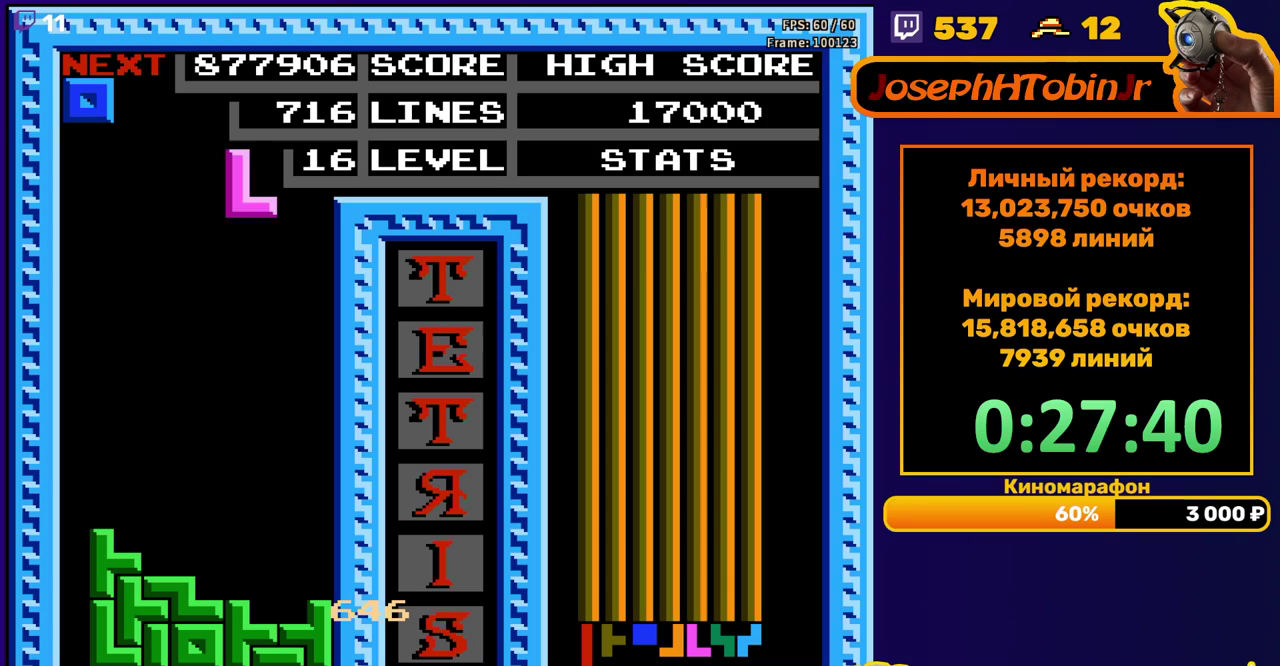
{"buttons": ["DPAD_DOWN"], "events": [[117, "DPAD_RIGHT", "up"], [217, "DPAD_DOWN", "down"]]}
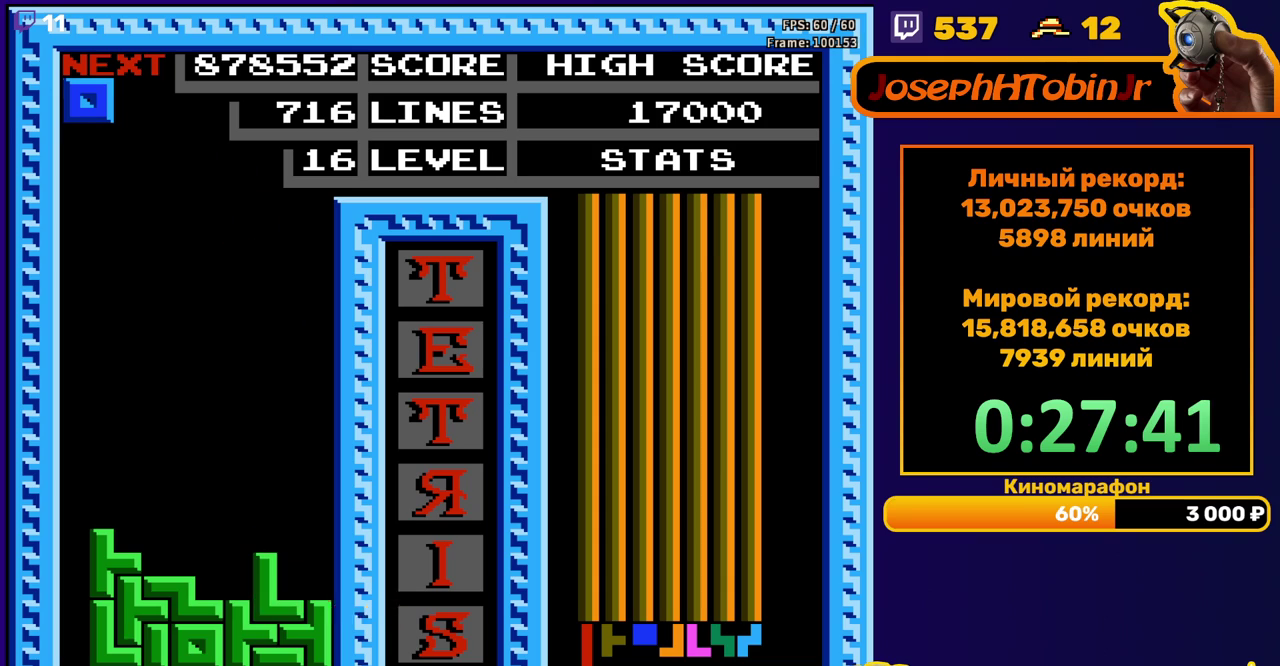
{"buttons": ["DPAD_RIGHT"], "events": [[33, "DPAD_DOWN", "up"], [100, "DPAD_RIGHT", "down"]]}
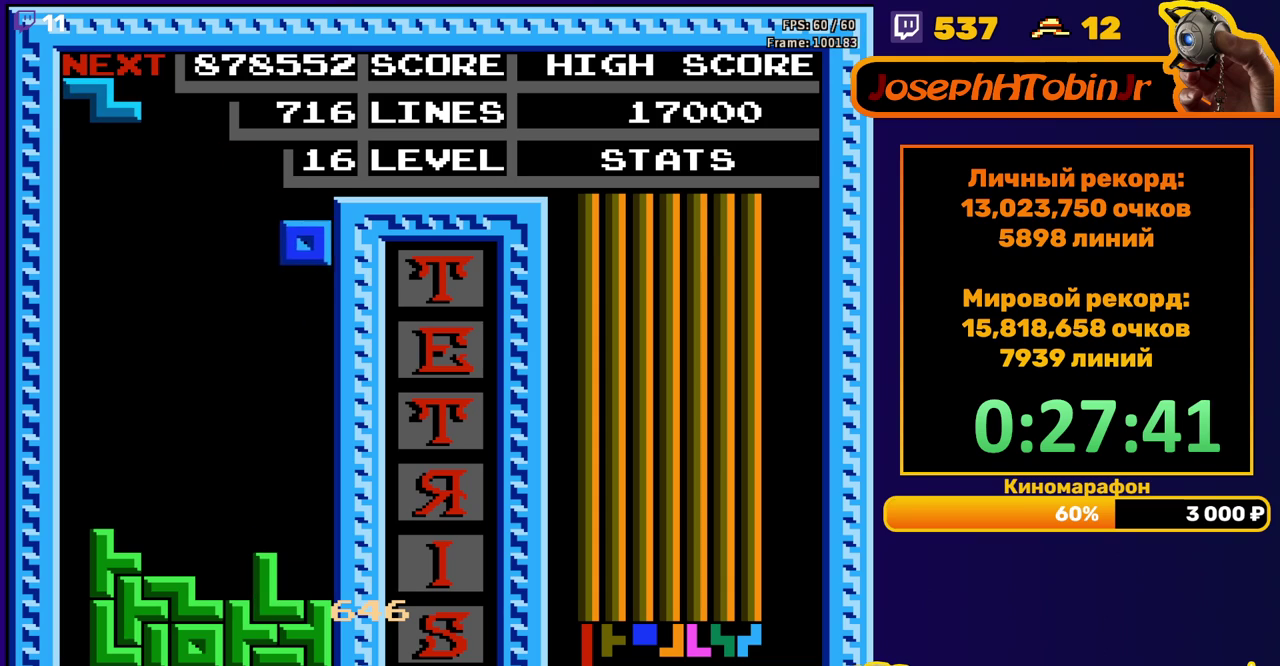
{"buttons": ["DPAD_DOWN"], "events": [[33, "DPAD_RIGHT", "up"], [67, "DPAD_DOWN", "down"], [367, "DPAD_DOWN", "up"], [433, "DPAD_DOWN", "down"]]}
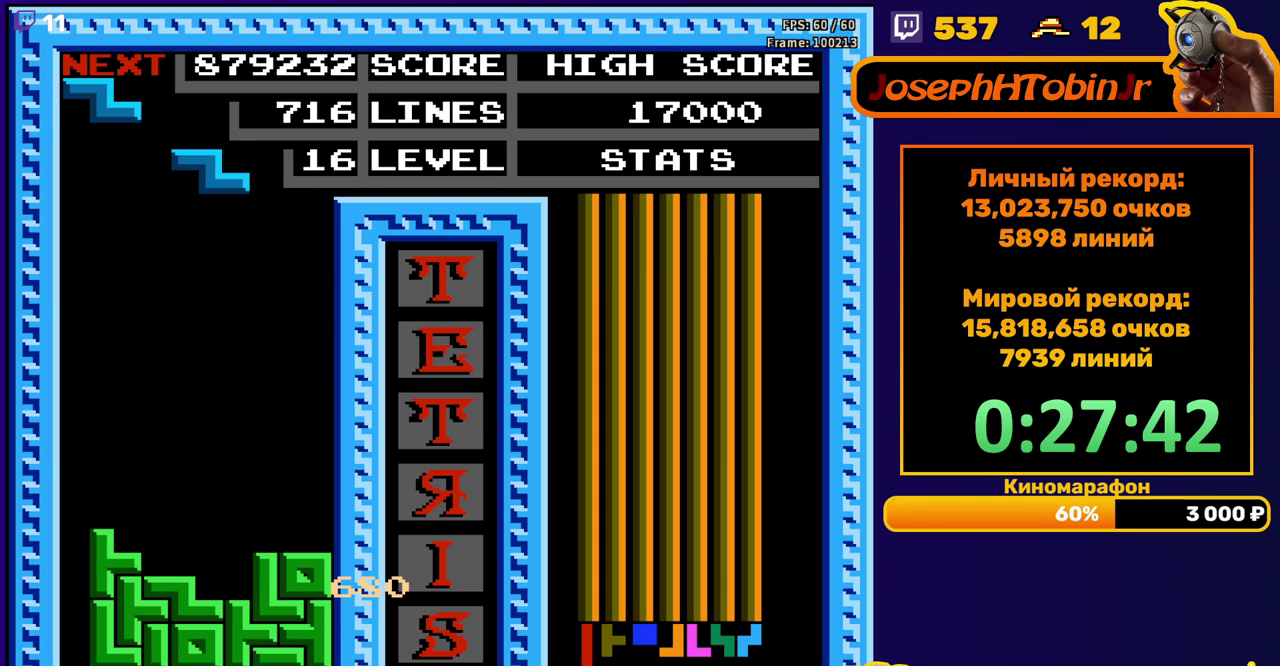
{"buttons": ["DPAD_LEFT"], "events": [[383, "DPAD_DOWN", "up"], [467, "DPAD_LEFT", "down"]]}
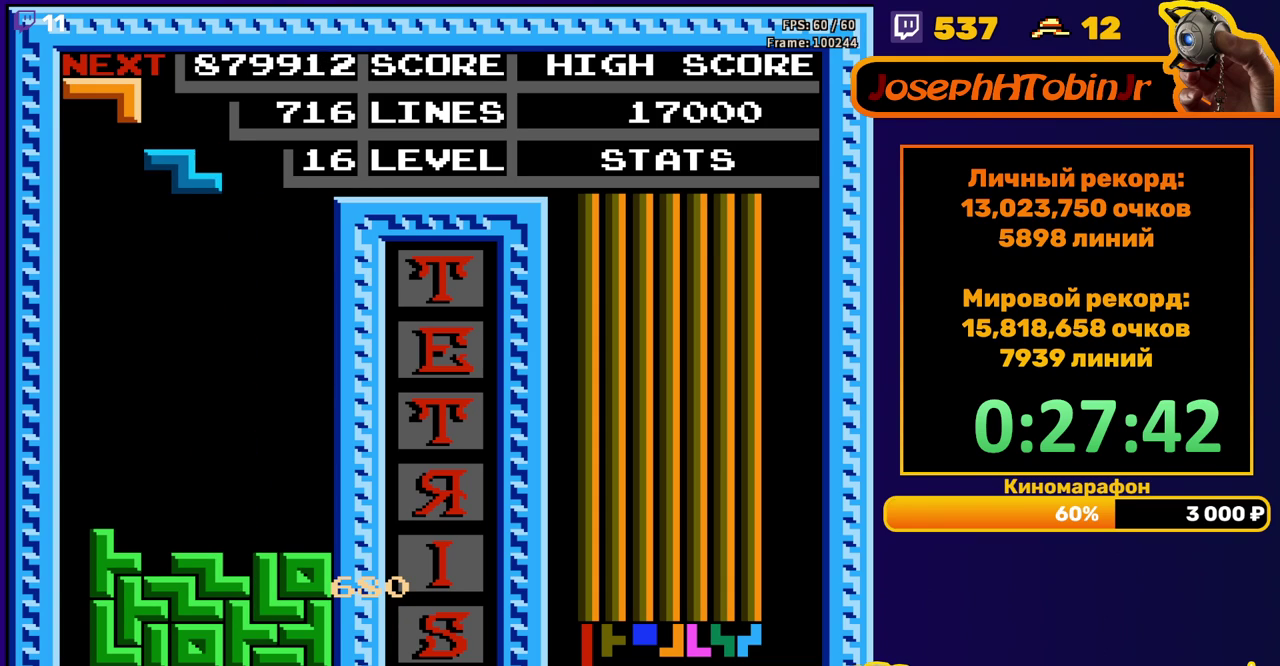
{"buttons": [], "events": [[50, "A", "down"], [50, "DPAD_LEFT", "up"], [117, "DPAD_DOWN", "down"], [133, "A", "up"], [500, "DPAD_DOWN", "up"]]}
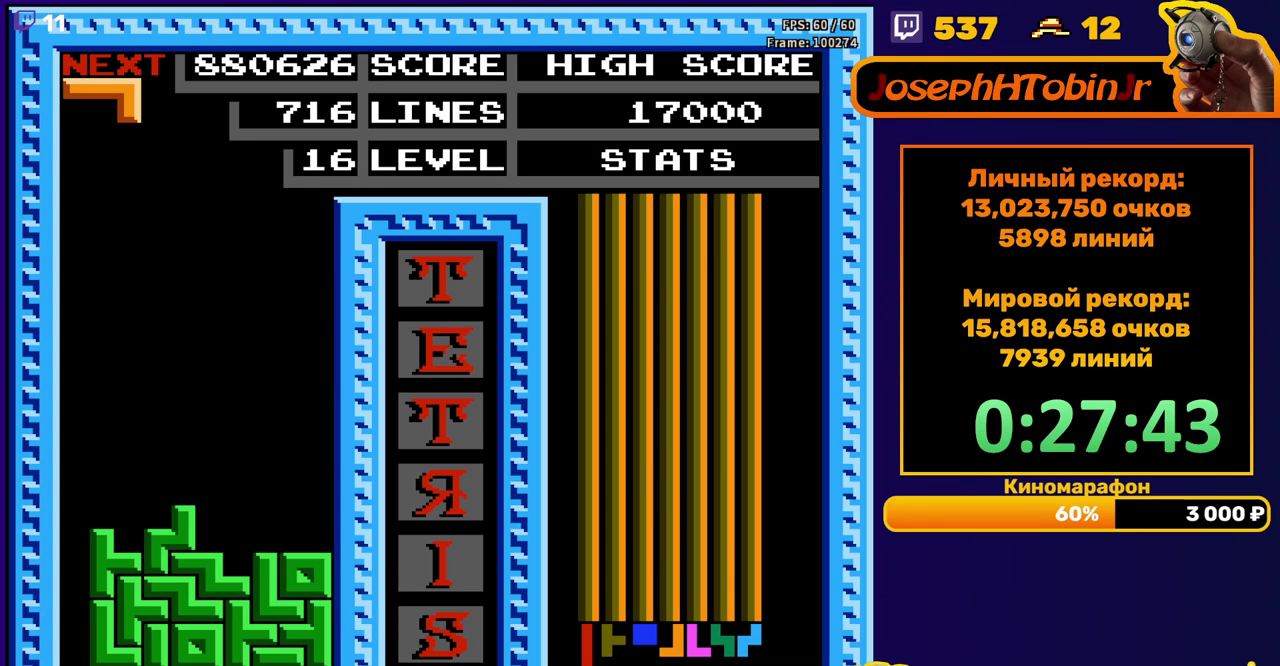
{"buttons": ["DPAD_DOWN"], "events": [[83, "DPAD_RIGHT", "down"], [183, "A", "down"], [267, "A", "up"], [333, "A", "down"], [433, "A", "up"], [467, "DPAD_RIGHT", "up"], [483, "DPAD_DOWN", "down"]]}
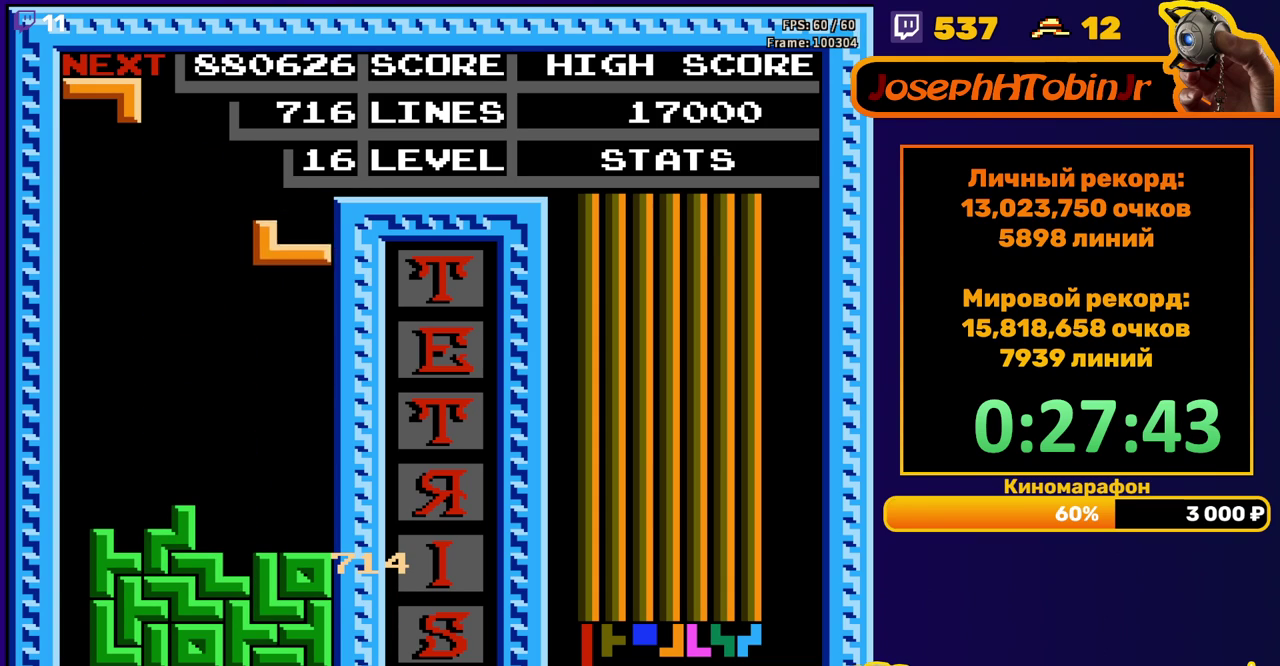
{"buttons": ["DPAD_RIGHT"], "events": [[283, "DPAD_DOWN", "up"], [350, "DPAD_RIGHT", "down"], [383, "A", "down"], [500, "A", "up"]]}
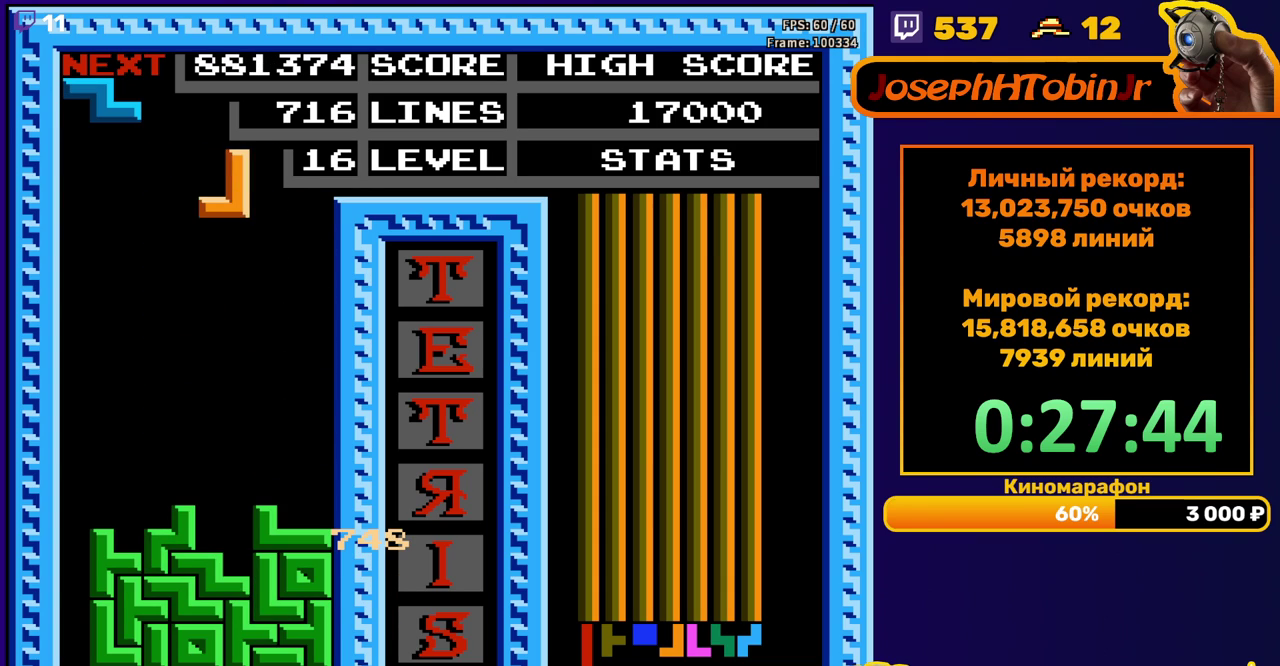
{"buttons": ["DPAD_DOWN"], "events": [[300, "DPAD_RIGHT", "up"], [333, "DPAD_DOWN", "down"]]}
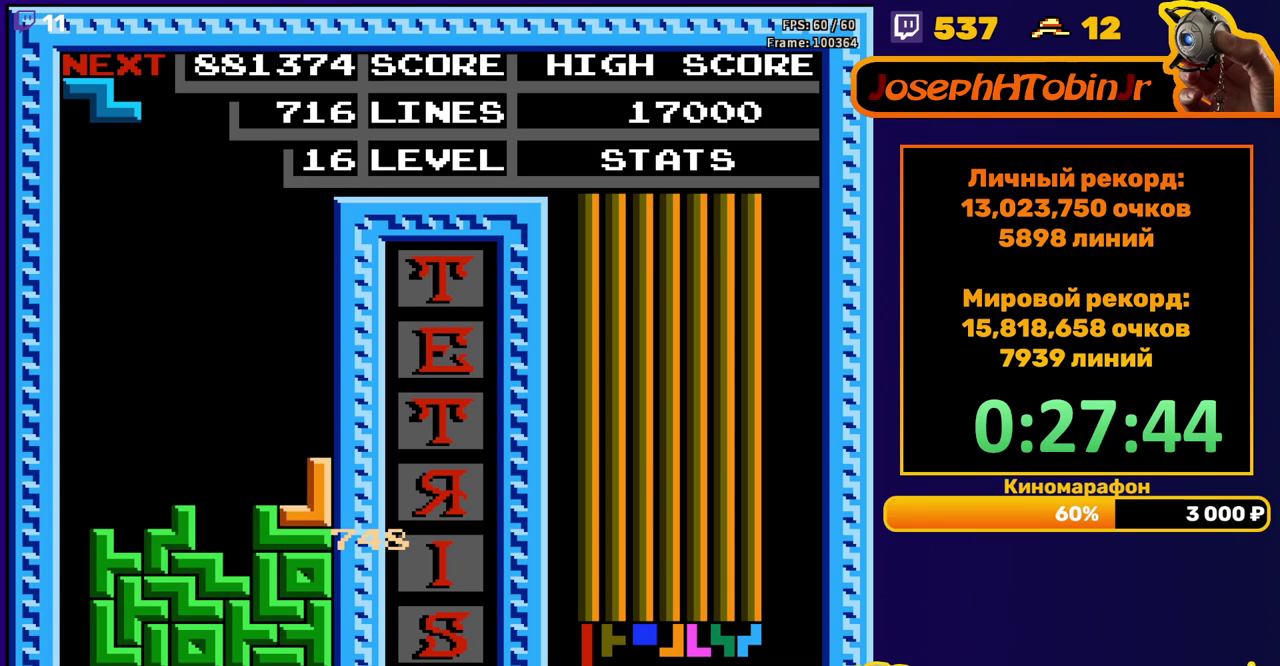
{"buttons": ["DPAD_DOWN"], "events": [[100, "DPAD_DOWN", "up"], [167, "A", "down"], [167, "DPAD_LEFT", "down"], [233, "DPAD_LEFT", "up"], [283, "A", "up"], [317, "DPAD_LEFT", "down"], [367, "DPAD_LEFT", "up"], [450, "DPAD_DOWN", "down"]]}
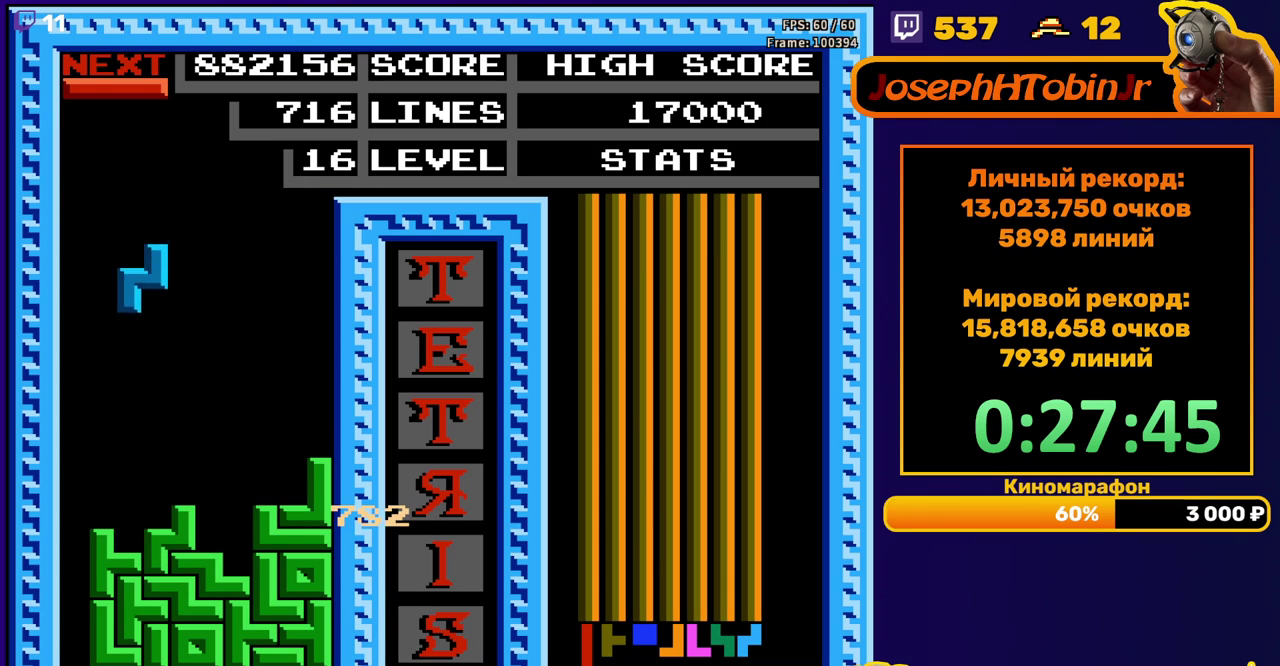
{"buttons": ["DPAD_LEFT"], "events": [[250, "DPAD_DOWN", "up"], [300, "DPAD_LEFT", "down"], [400, "B", "down"], [483, "B", "up"]]}
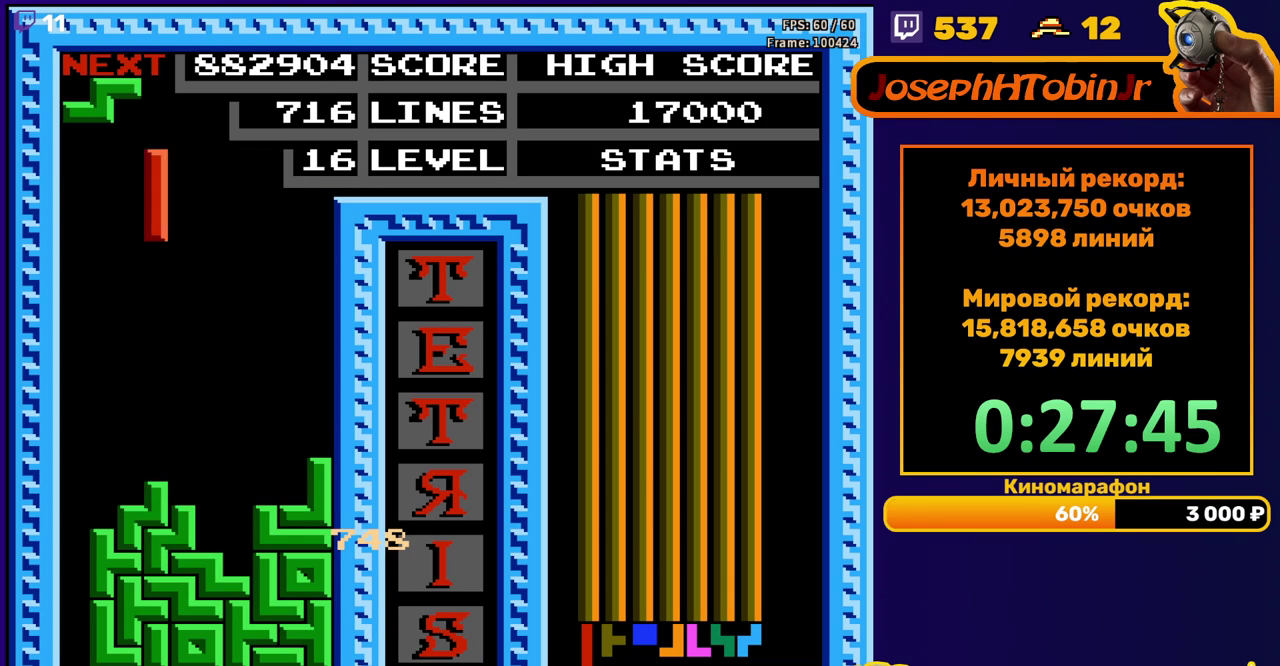
{"buttons": ["DPAD_DOWN"], "events": [[317, "DPAD_DOWN", "down"], [317, "DPAD_LEFT", "up"]]}
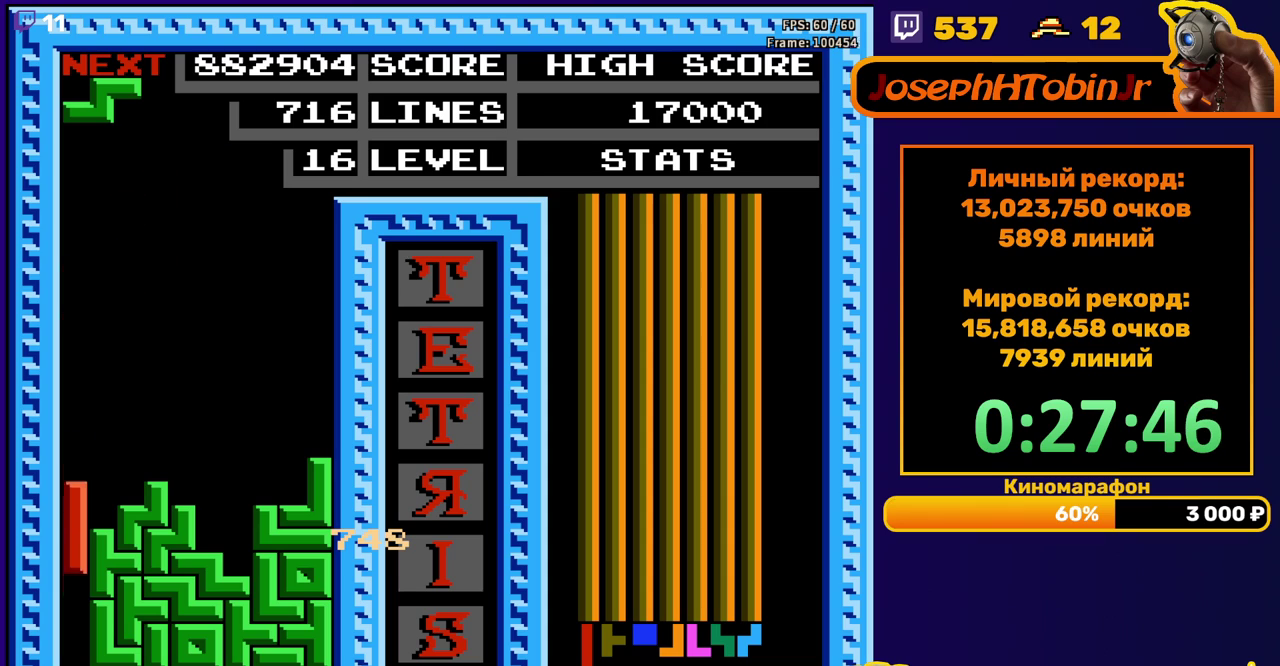
{"buttons": [], "events": [[183, "DPAD_DOWN", "up"]]}
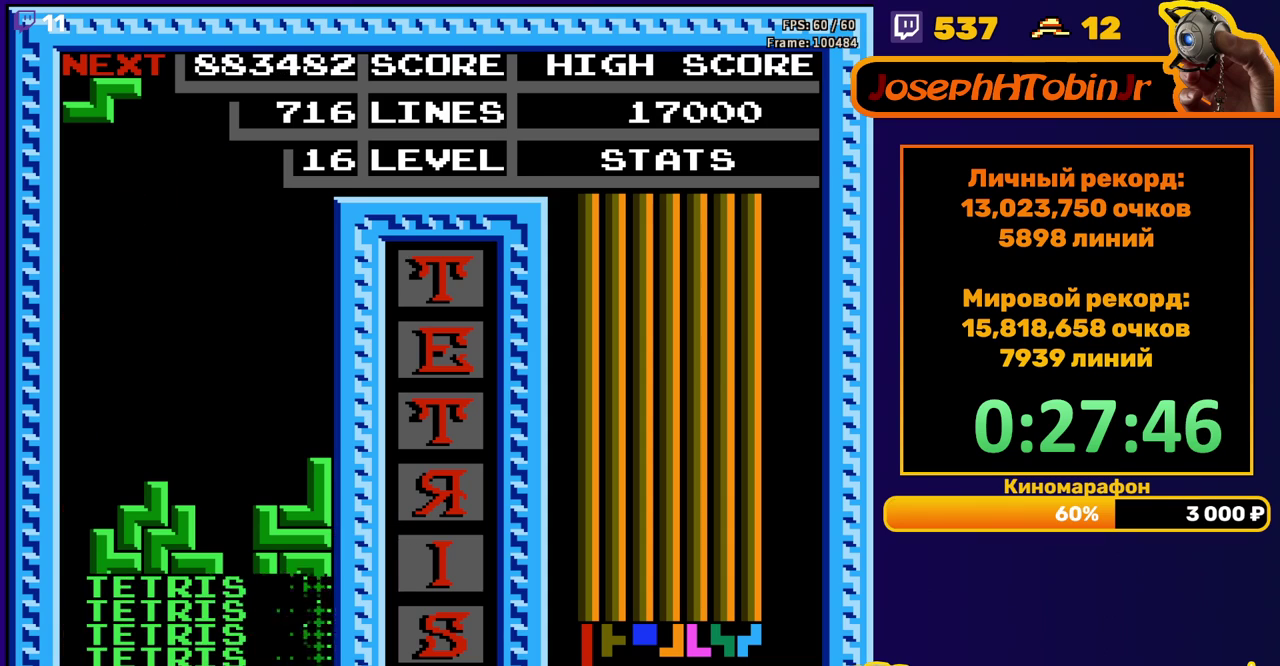
{"buttons": ["DPAD_DOWN"], "events": [[133, "DPAD_RIGHT", "down"], [167, "A", "down"], [183, "DPAD_RIGHT", "up"], [250, "A", "up"], [333, "DPAD_DOWN", "down"]]}
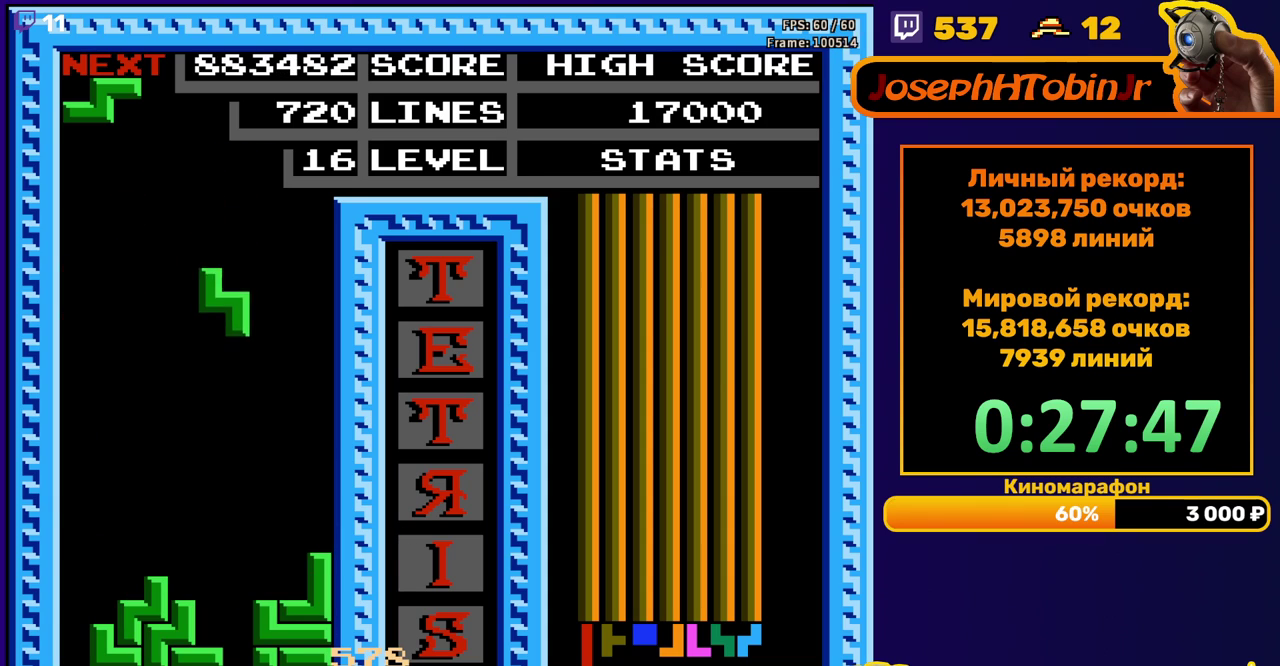
{"buttons": [], "events": [[317, "DPAD_DOWN", "up"], [367, "A", "down"], [383, "DPAD_RIGHT", "down"], [450, "DPAD_RIGHT", "up"], [467, "A", "up"]]}
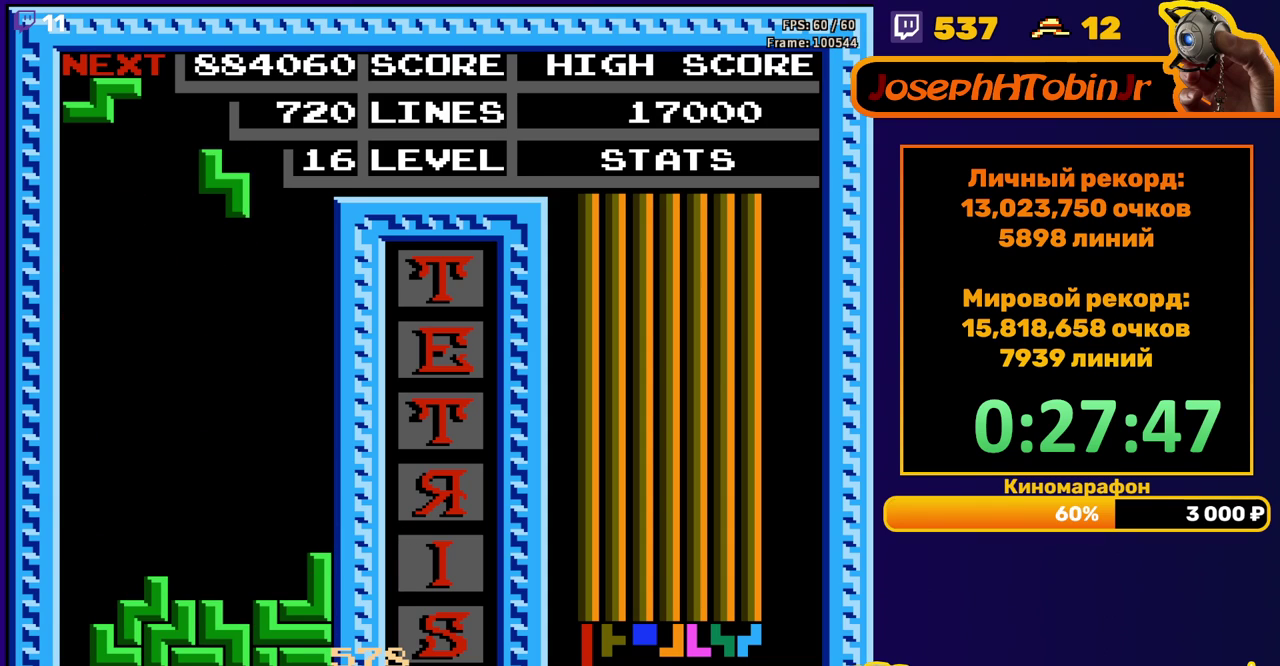
{"buttons": [], "events": [[50, "DPAD_DOWN", "down"], [467, "DPAD_DOWN", "up"]]}
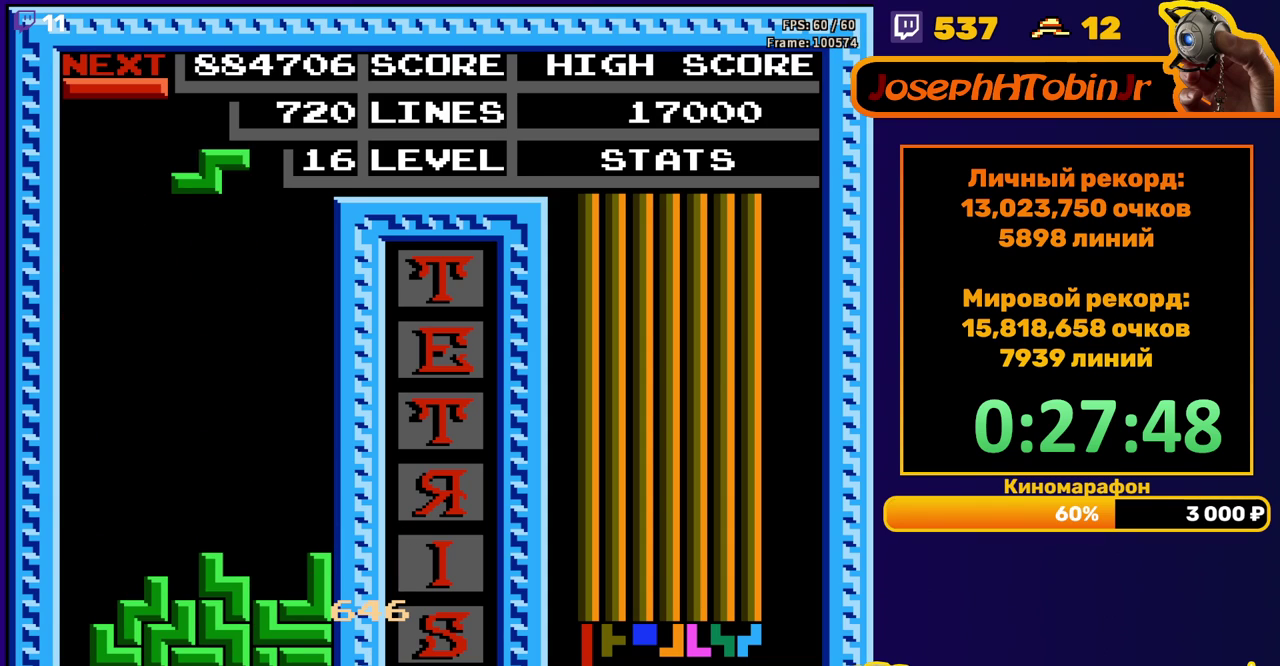
{"buttons": ["DPAD_DOWN"], "events": [[33, "DPAD_LEFT", "down"], [50, "A", "down"], [133, "A", "up"], [150, "DPAD_LEFT", "up"], [200, "DPAD_DOWN", "down"]]}
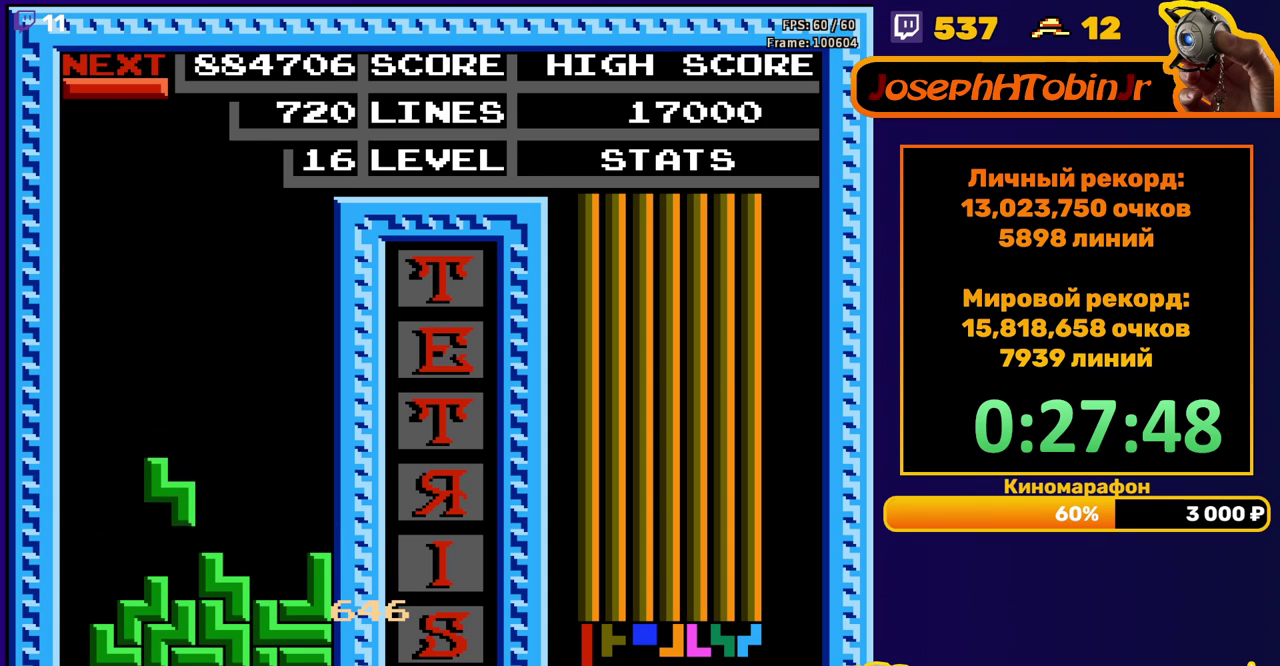
{"buttons": ["DPAD_RIGHT"], "events": [[83, "DPAD_DOWN", "up"], [167, "DPAD_RIGHT", "down"], [250, "B", "down"], [350, "B", "up"]]}
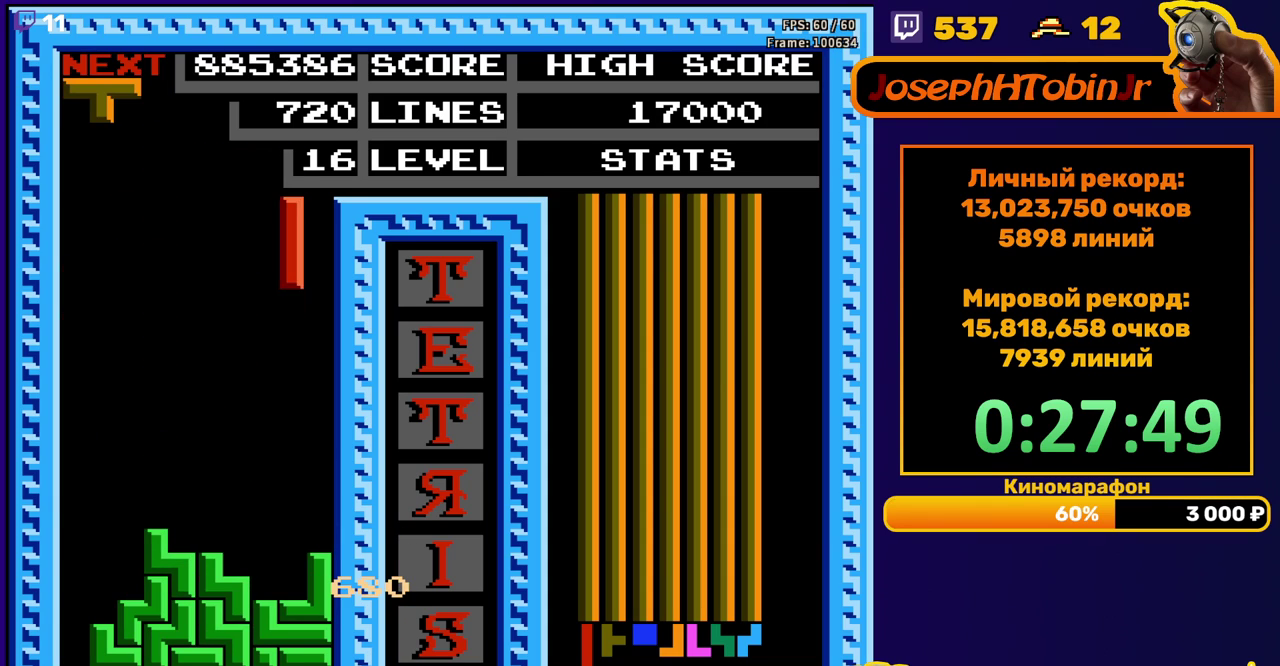
{"buttons": ["DPAD_LEFT"], "events": [[133, "DPAD_RIGHT", "up"], [150, "DPAD_DOWN", "down"], [400, "DPAD_DOWN", "up"], [467, "DPAD_LEFT", "down"]]}
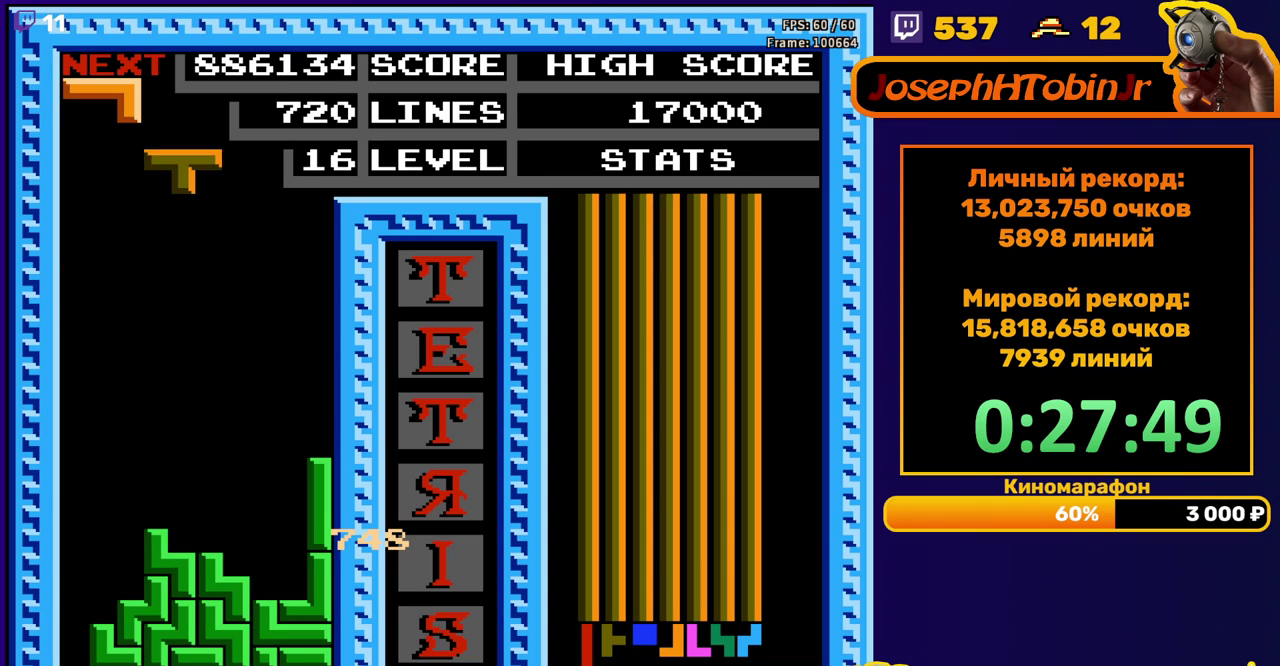
{"buttons": ["DPAD_DOWN"], "events": [[50, "B", "down"], [150, "B", "up"], [283, "DPAD_LEFT", "up"], [367, "DPAD_DOWN", "down"]]}
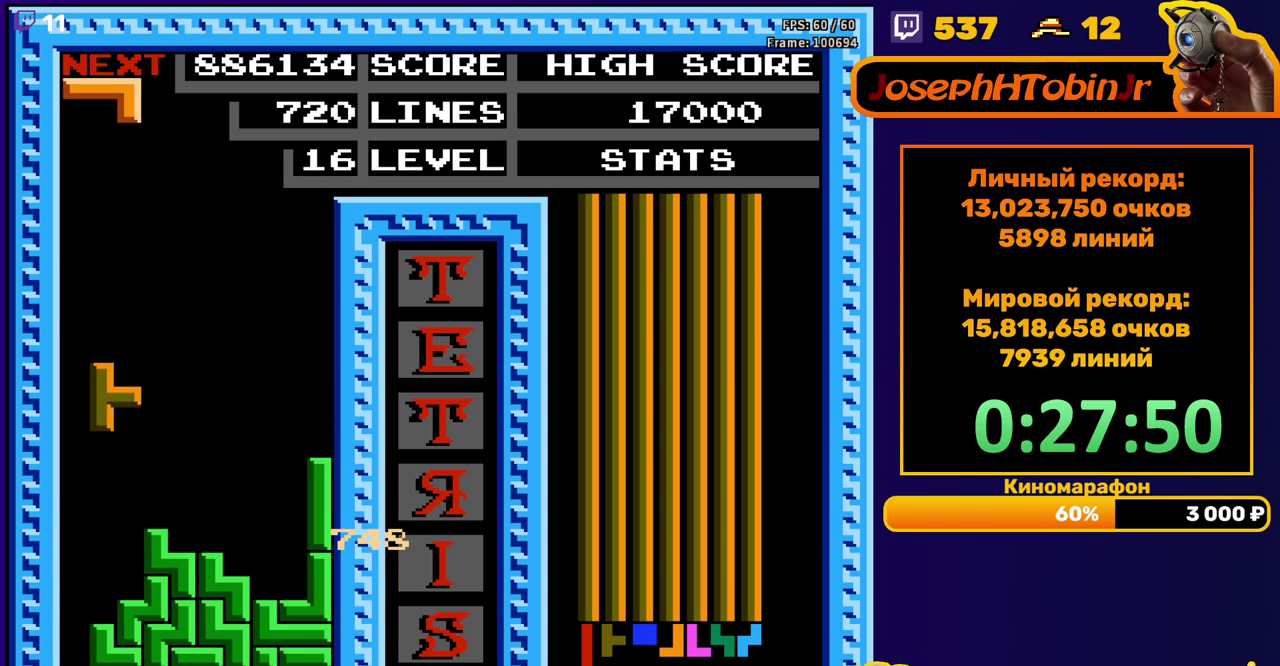
{"buttons": ["DPAD_RIGHT"], "events": [[183, "DPAD_DOWN", "up"], [267, "DPAD_RIGHT", "down"], [300, "A", "down"], [400, "A", "up"]]}
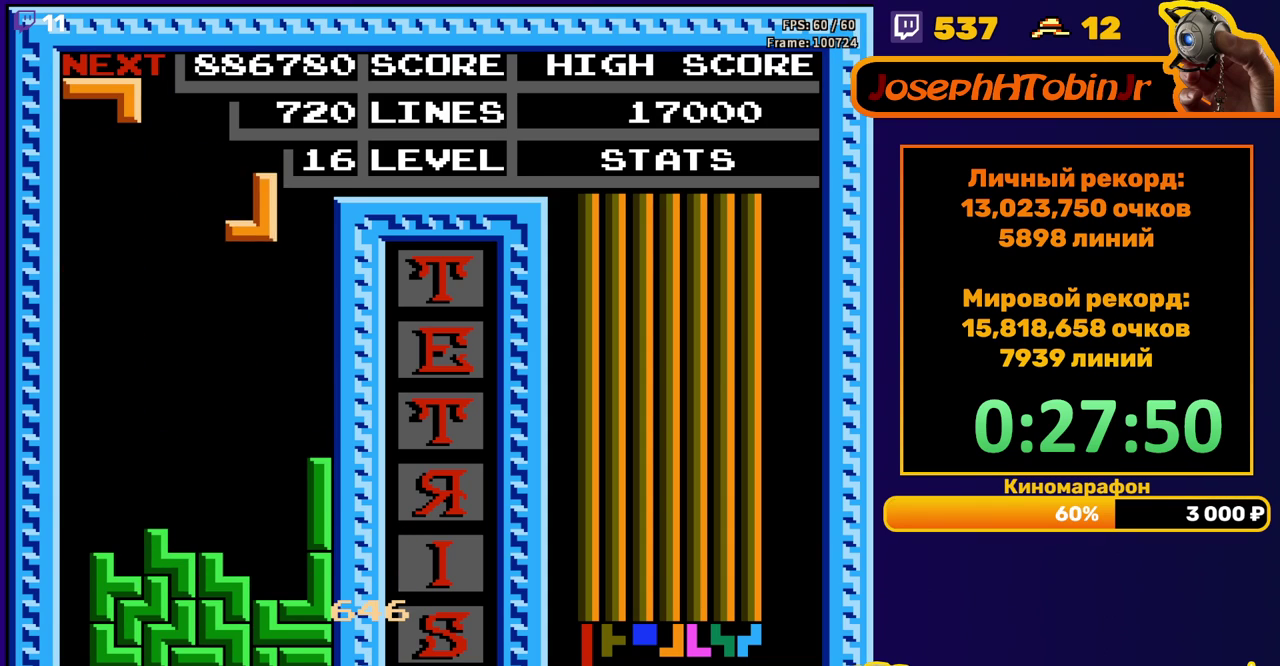
{"buttons": [], "events": [[100, "DPAD_RIGHT", "up"], [183, "DPAD_DOWN", "down"], [483, "DPAD_DOWN", "up"]]}
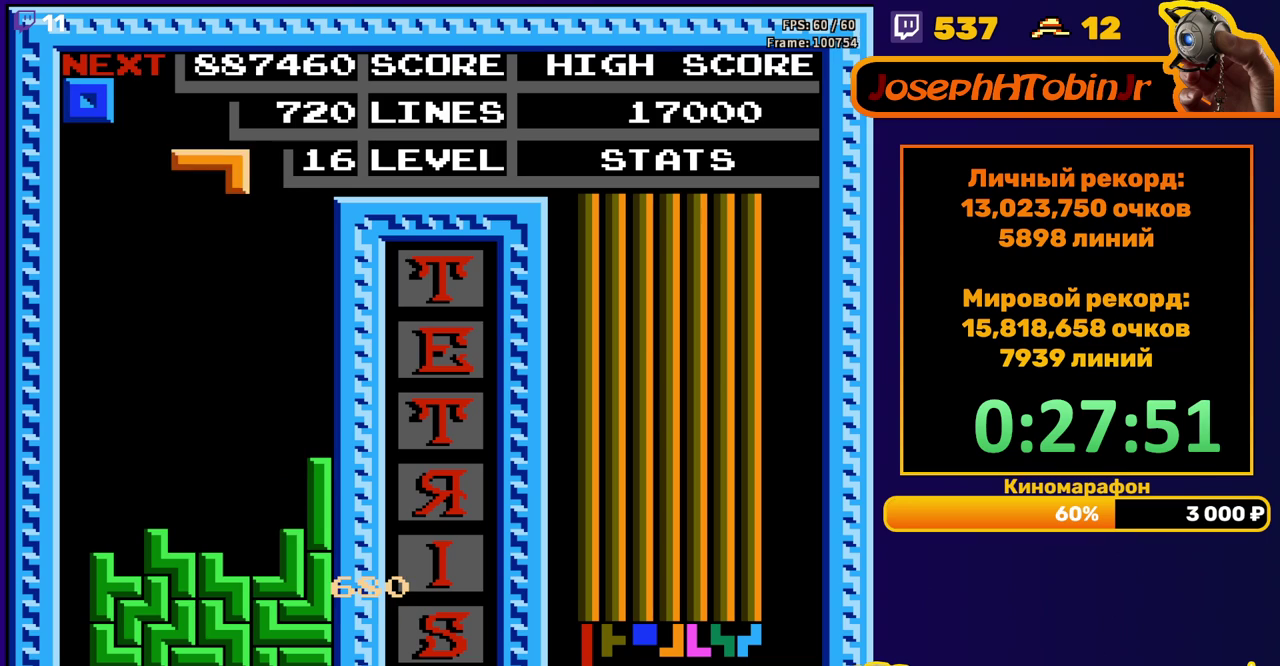
{"buttons": ["DPAD_DOWN"], "events": [[67, "DPAD_RIGHT", "down"], [83, "A", "down"], [133, "DPAD_RIGHT", "up"], [183, "A", "up"], [183, "DPAD_RIGHT", "down"], [267, "DPAD_RIGHT", "up"], [367, "DPAD_DOWN", "down"]]}
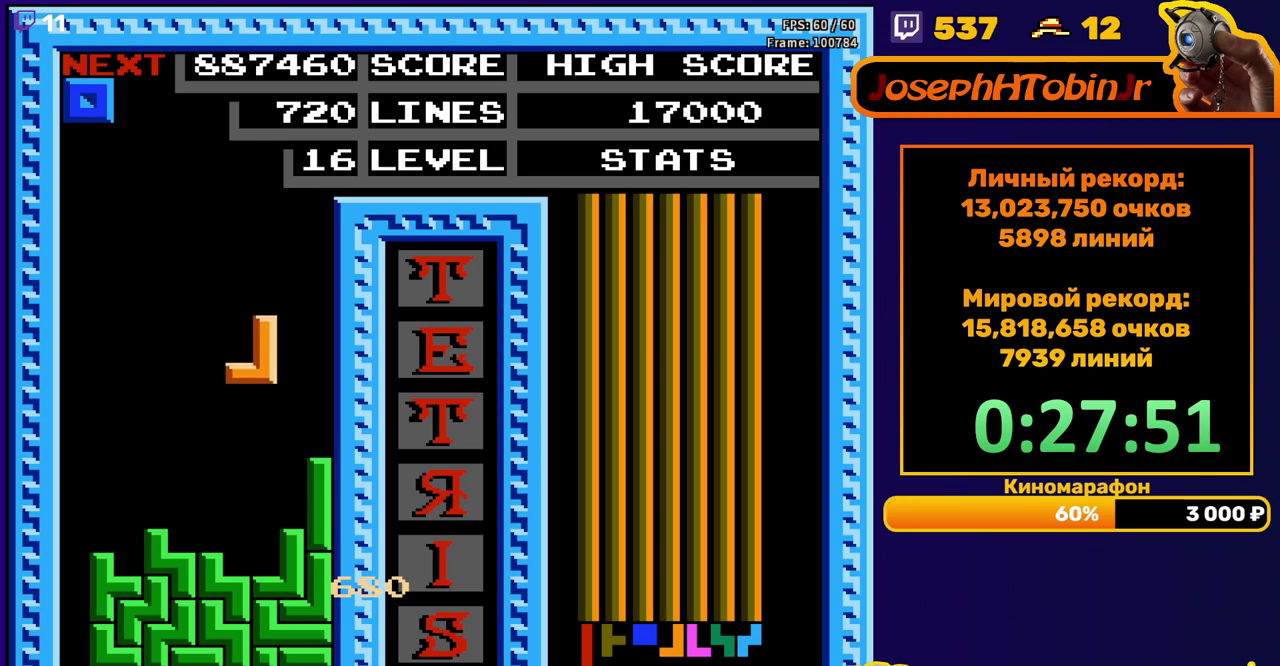
{"buttons": ["DPAD_DOWN"], "events": [[233, "DPAD_DOWN", "up"], [317, "DPAD_RIGHT", "down"], [383, "DPAD_RIGHT", "up"], [483, "DPAD_DOWN", "down"]]}